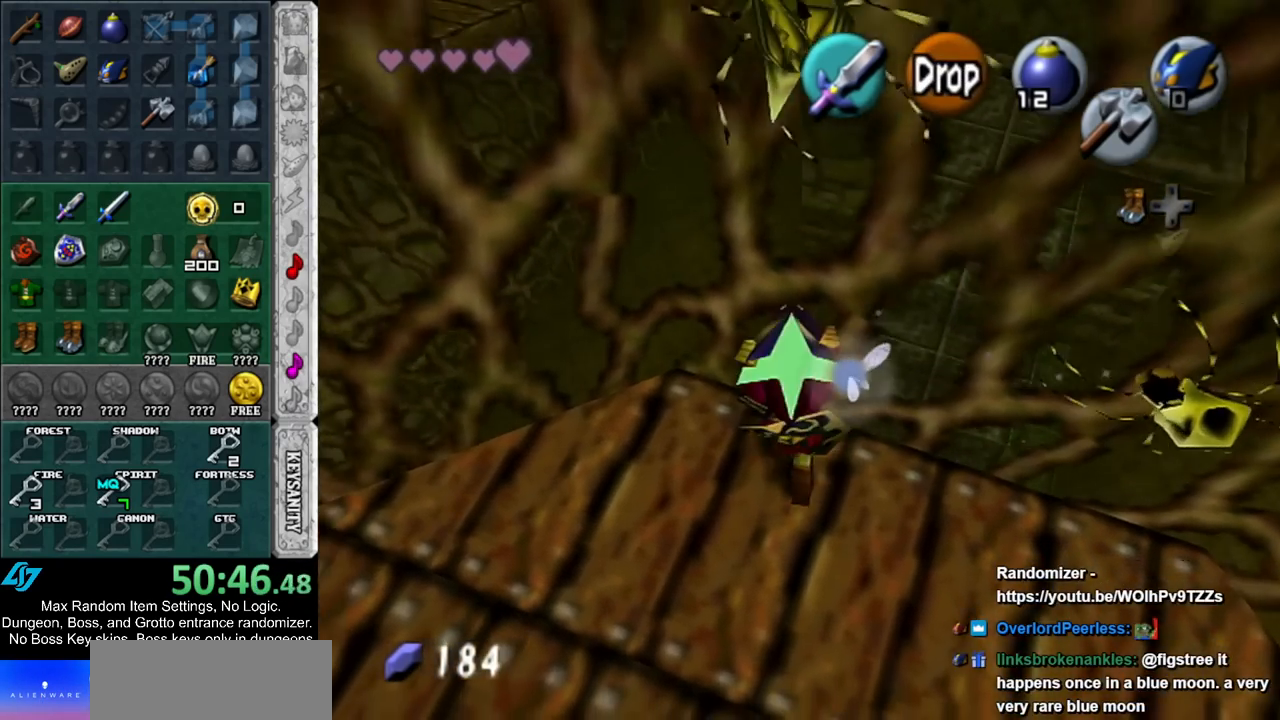
Gameplay with a controller (Nintendo layout); each line is a JSON object with the inputs held at the frame after it. "events" lists button and stick changes between this image and that frame as [ms after this image, input, new state], when the widget could be followed in between. Not read: L2 L3 R3.
{"buttons": ["L1"], "left_stick": "down", "right_stick": "center", "events": [[50, "L1", "down"], [50, "left_stick", "center"], [267, "R1", "down"], [400, "R1", "up"], [483, "left_stick", "down"]]}
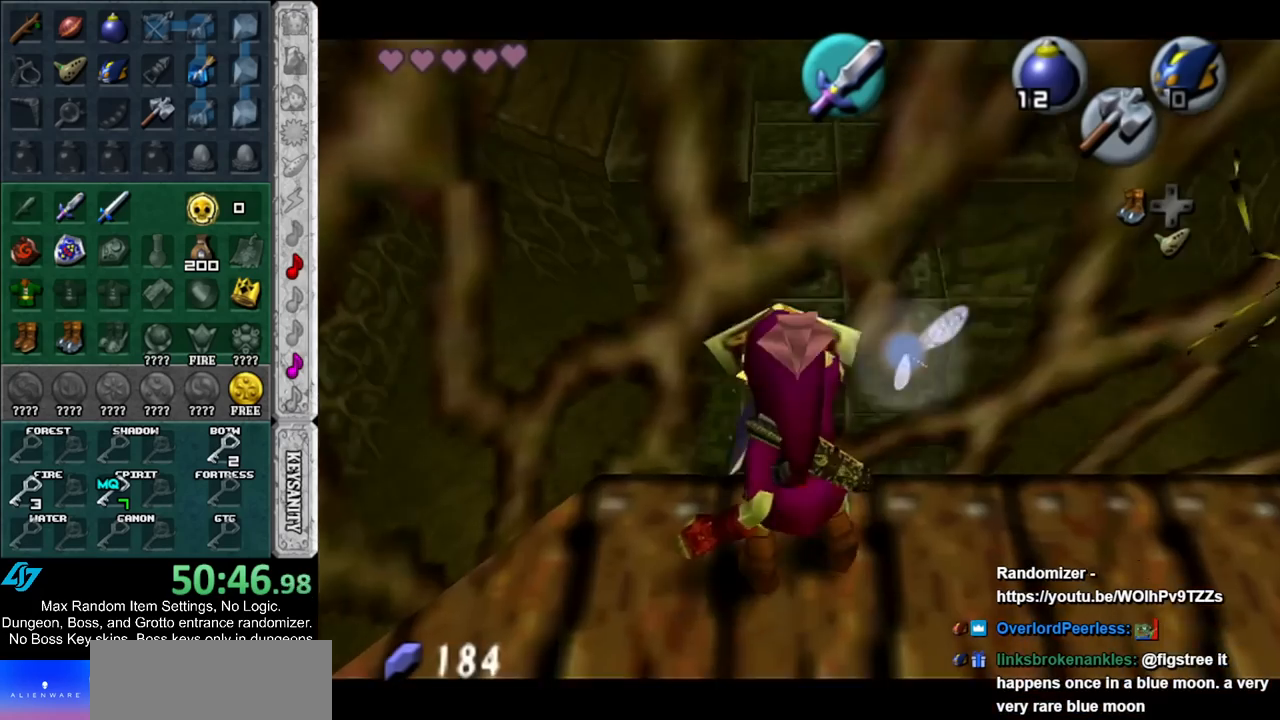
{"buttons": ["L1"], "left_stick": "down", "right_stick": "center", "events": []}
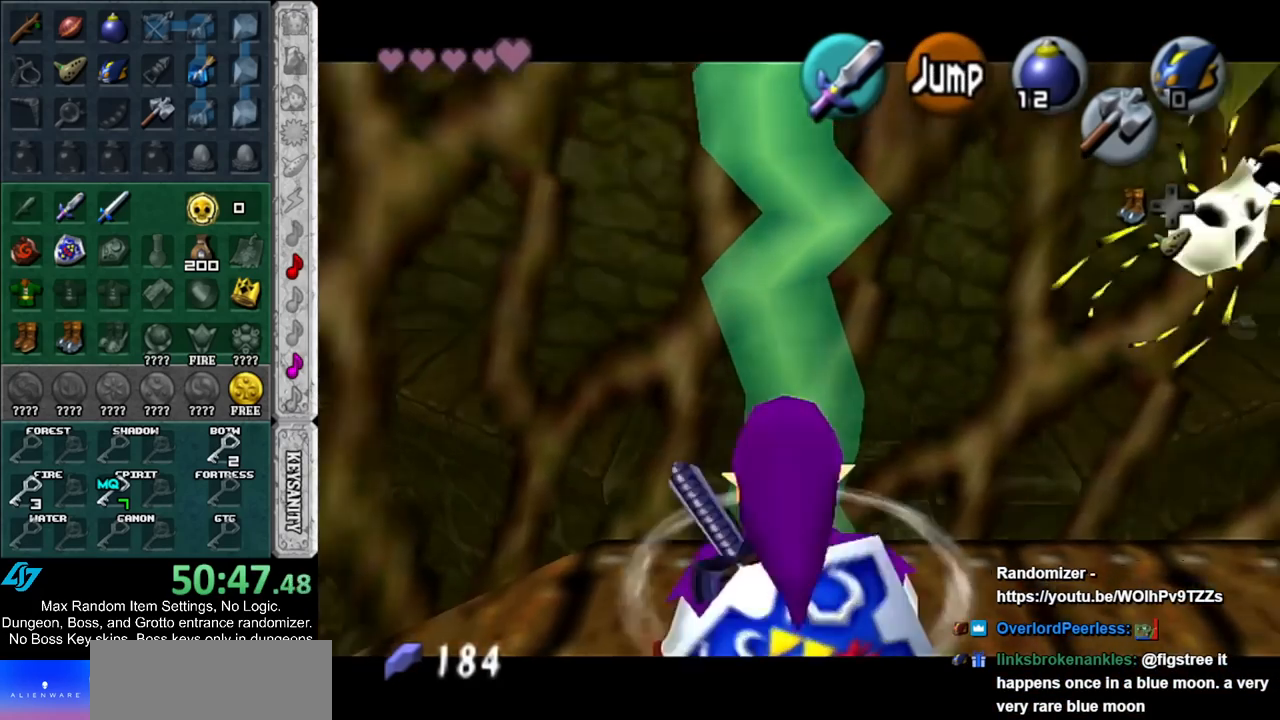
{"buttons": ["L1"], "left_stick": "center", "right_stick": "center", "events": [[450, "left_stick", "center"]]}
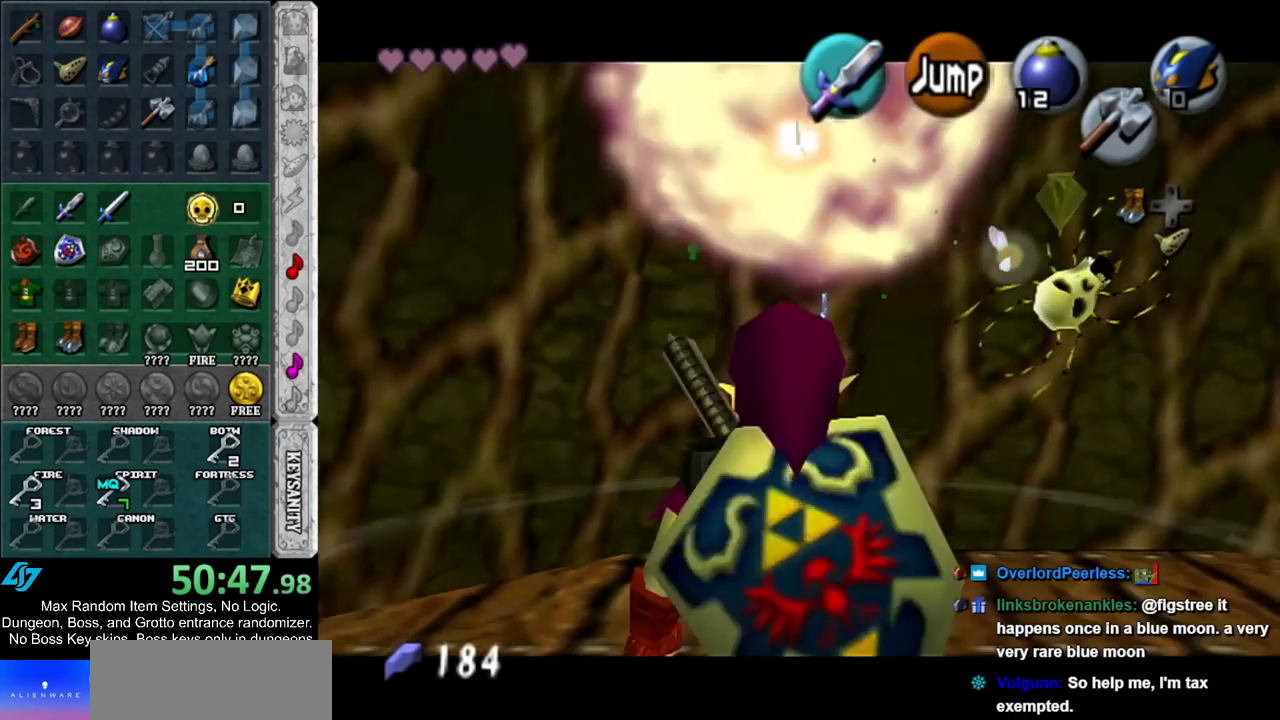
{"buttons": ["L1"], "left_stick": "center", "right_stick": "center", "events": [[50, "left_stick", "up"], [167, "left_stick", "center"]]}
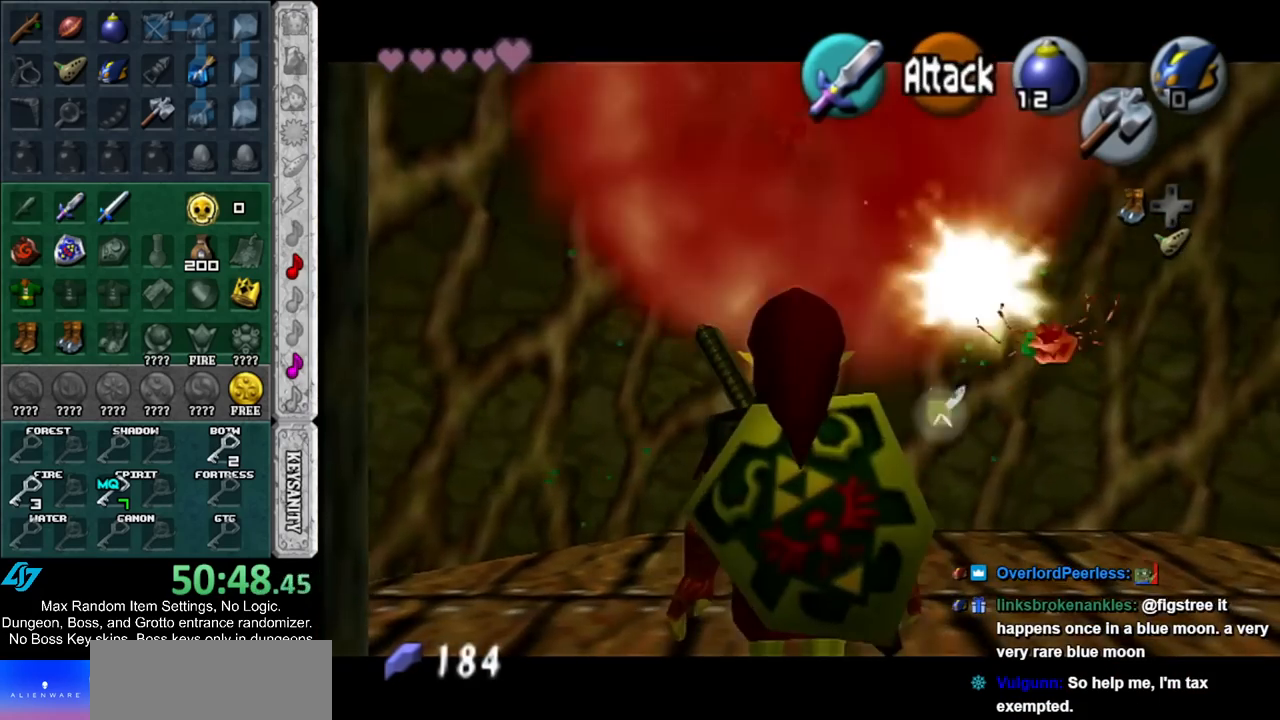
{"buttons": [], "left_stick": "center", "right_stick": "center", "events": [[50, "L1", "up"], [100, "left_stick", "up-right"], [333, "left_stick", "up"], [483, "left_stick", "center"]]}
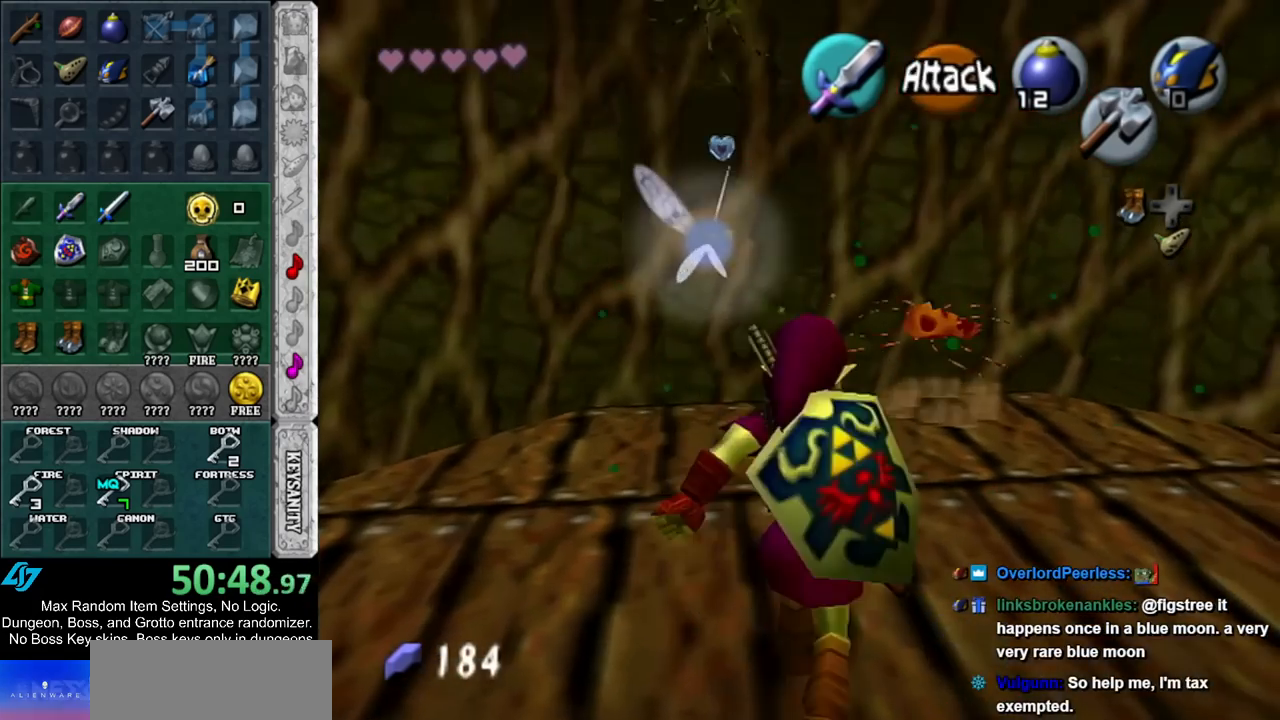
{"buttons": ["L1"], "left_stick": "down-right", "right_stick": "center", "events": [[50, "L1", "down"], [417, "left_stick", "down-right"]]}
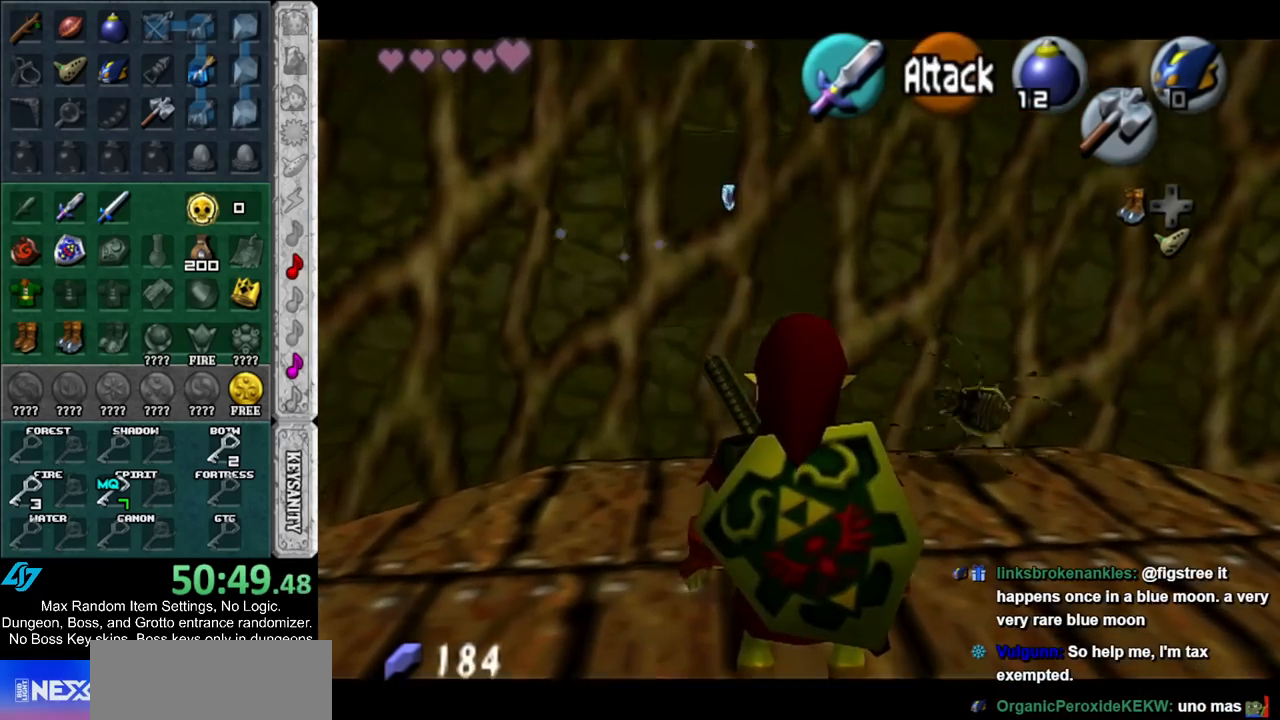
{"buttons": ["L1"], "left_stick": "down", "right_stick": "center", "events": [[267, "left_stick", "down"]]}
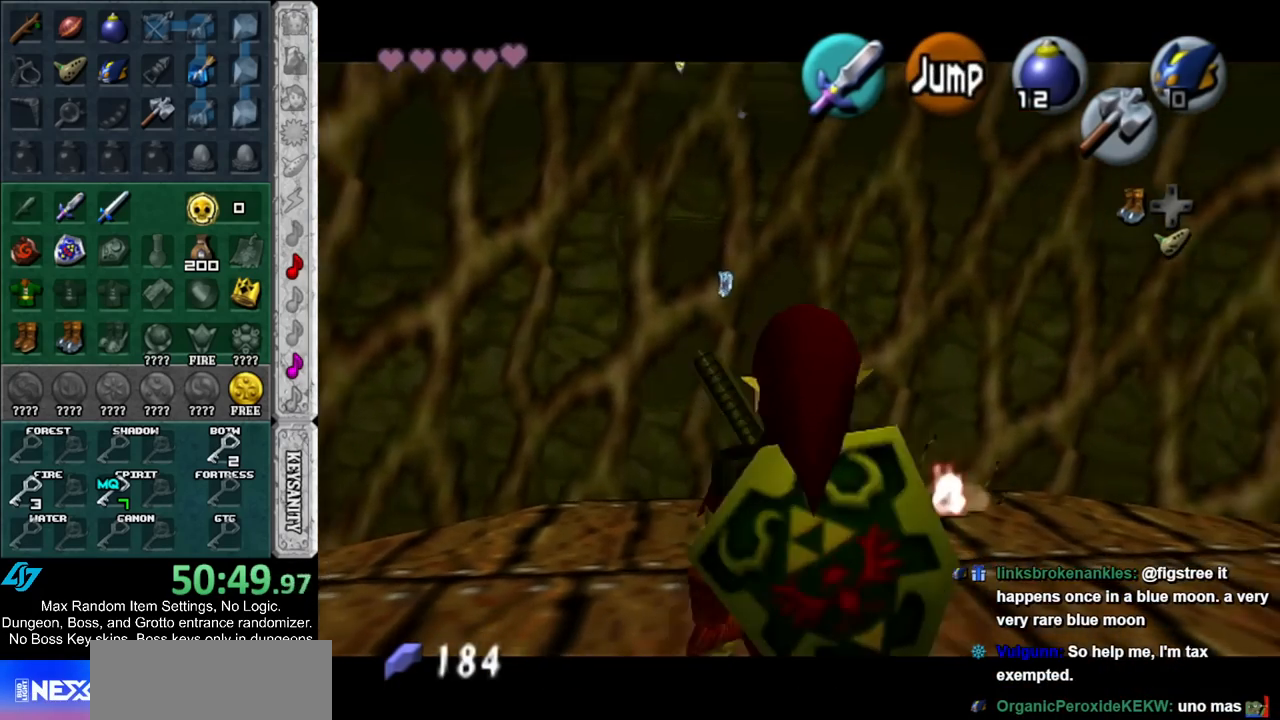
{"buttons": ["L1"], "left_stick": "down", "right_stick": "center", "events": []}
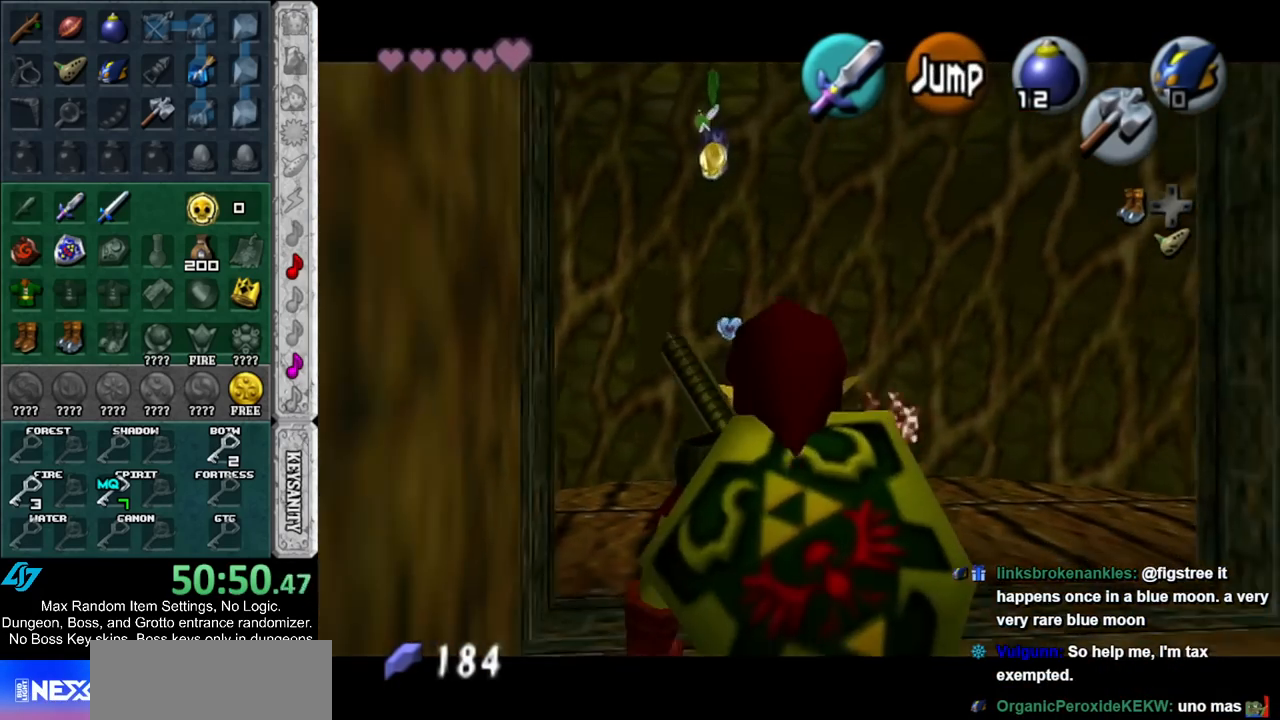
{"buttons": [], "left_stick": "down", "right_stick": "center", "events": [[200, "L1", "up"]]}
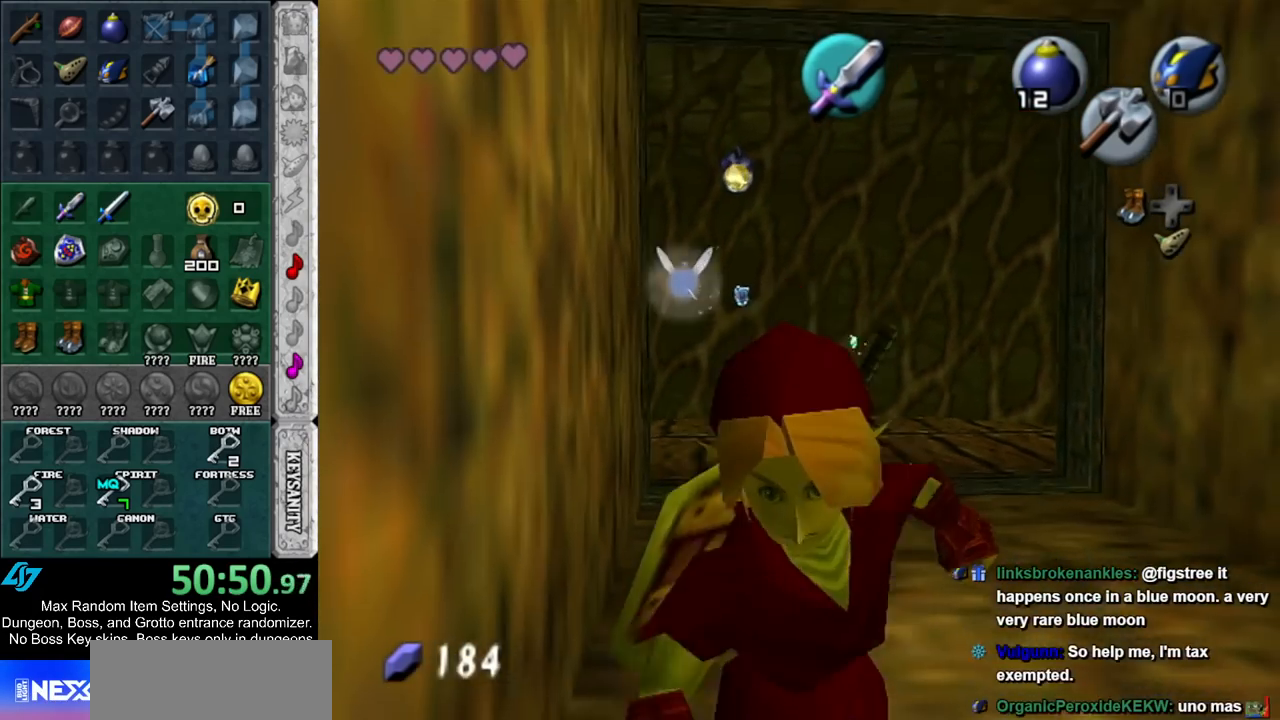
{"buttons": [], "left_stick": "center", "right_stick": "center", "events": [[200, "A", "down"], [300, "A", "up"], [300, "left_stick", "center"], [350, "A", "down"], [450, "A", "up"]]}
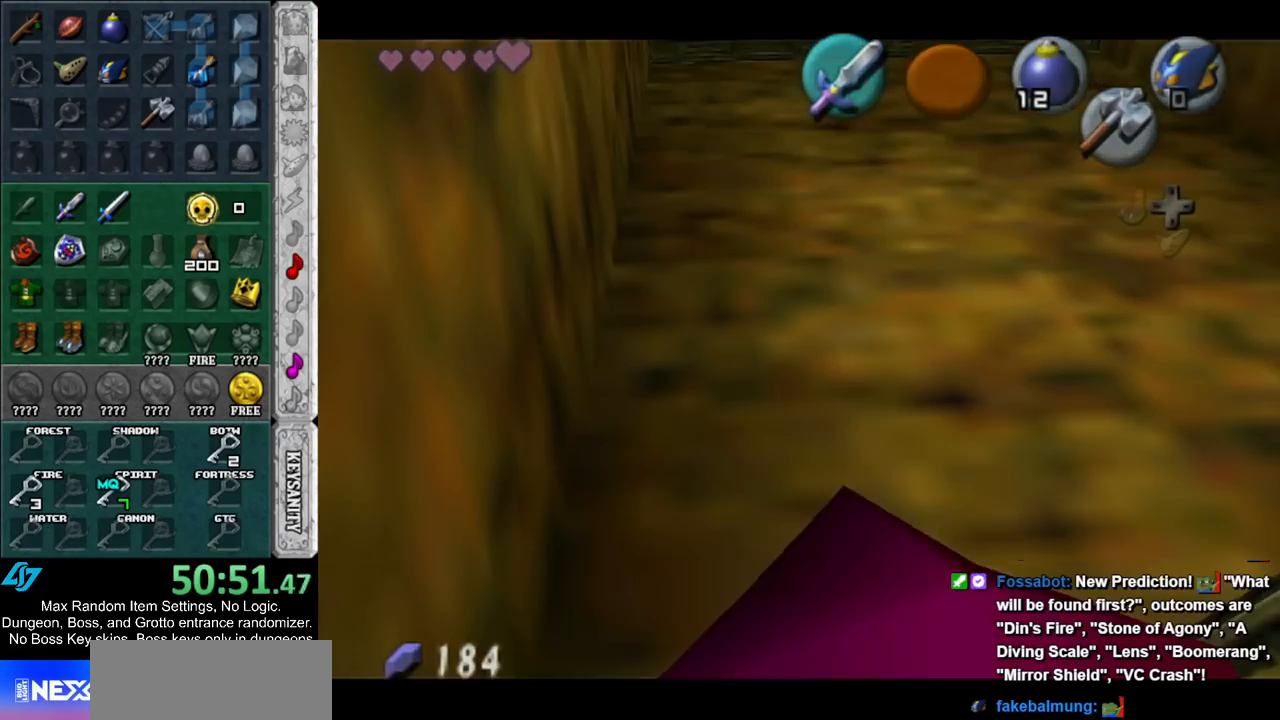
{"buttons": [], "left_stick": "up", "right_stick": "center", "events": [[50, "A", "down"], [117, "A", "up"], [233, "left_stick", "up"]]}
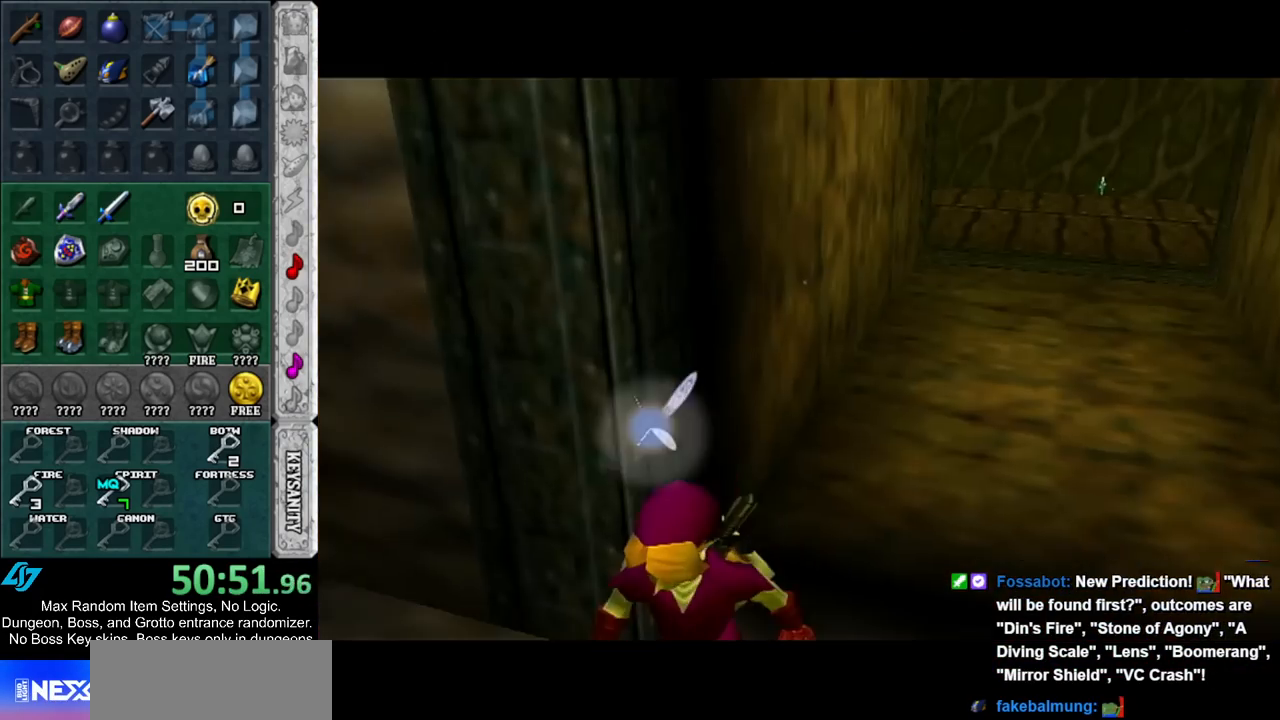
{"buttons": [], "left_stick": "up", "right_stick": "center", "events": []}
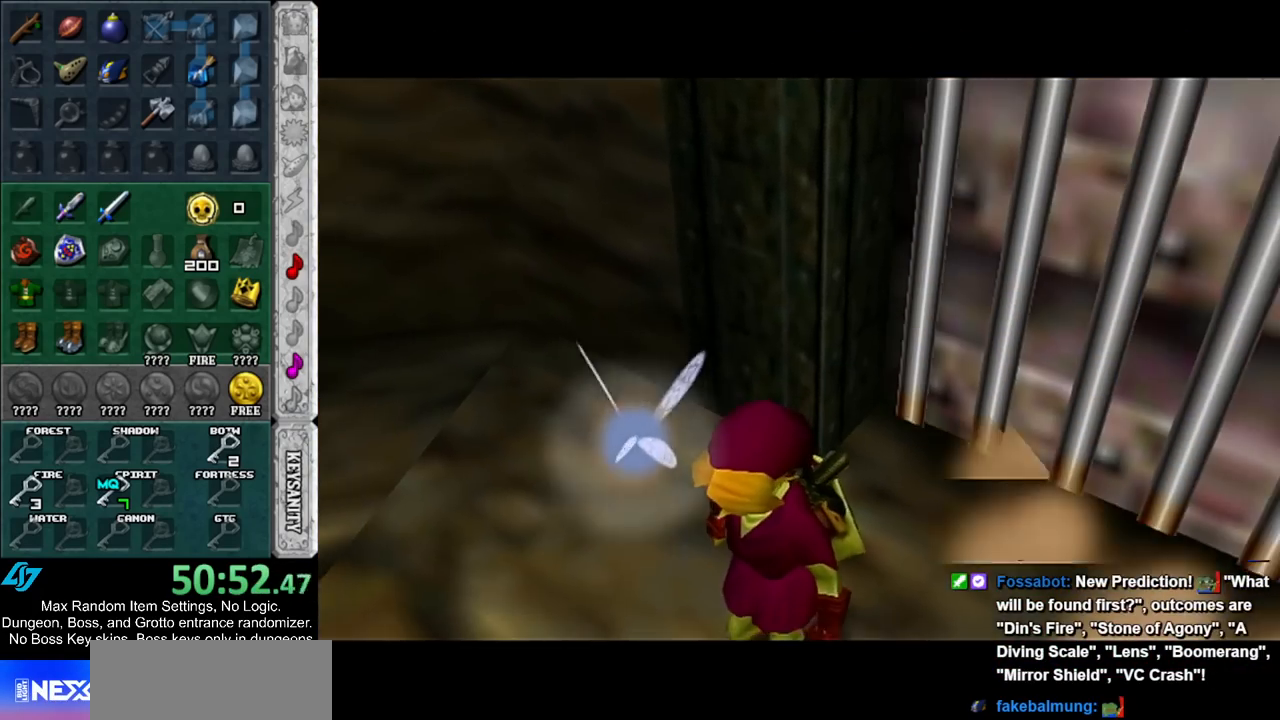
{"buttons": [], "left_stick": "up", "right_stick": "center", "events": []}
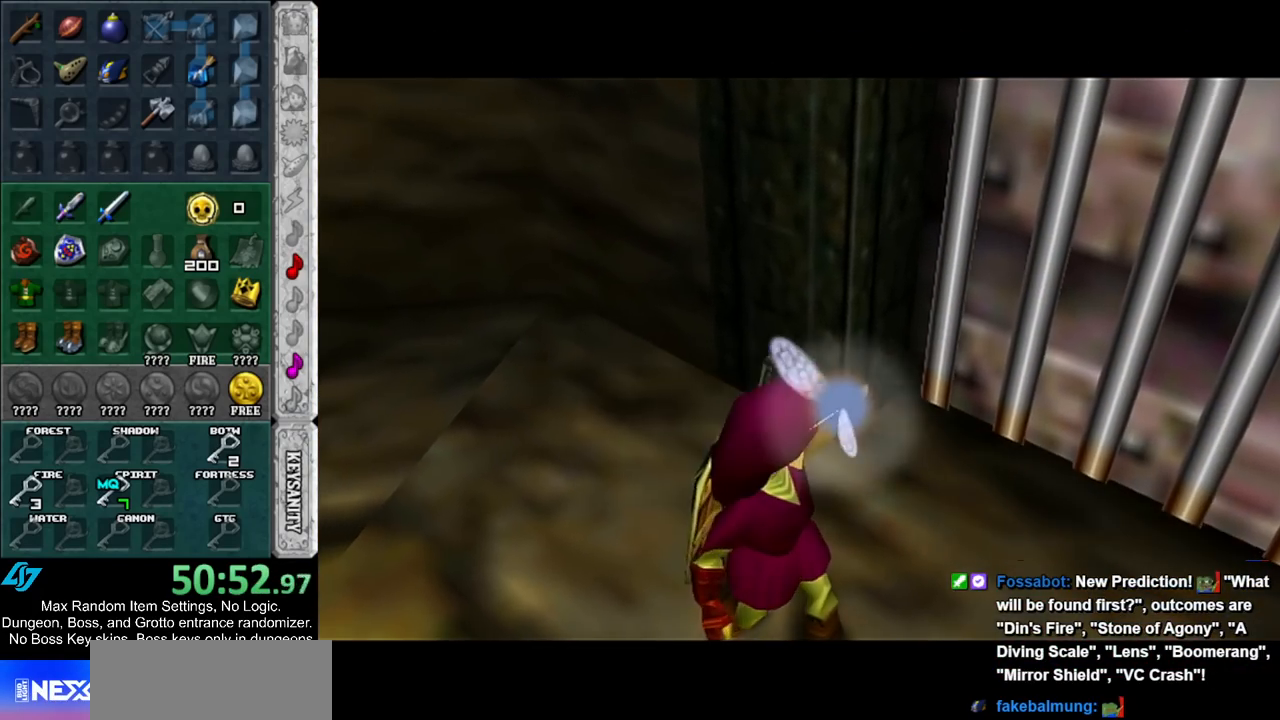
{"buttons": [], "left_stick": "up", "right_stick": "center", "events": []}
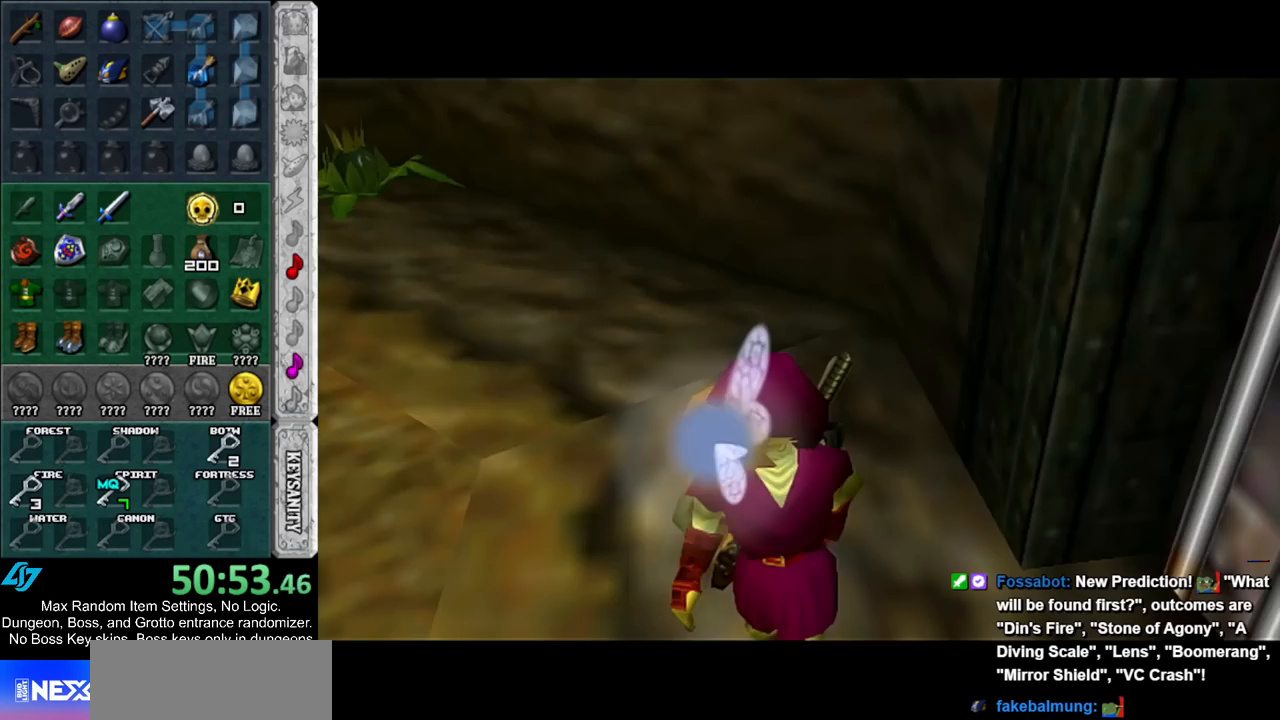
{"buttons": [], "left_stick": "up", "right_stick": "center", "events": []}
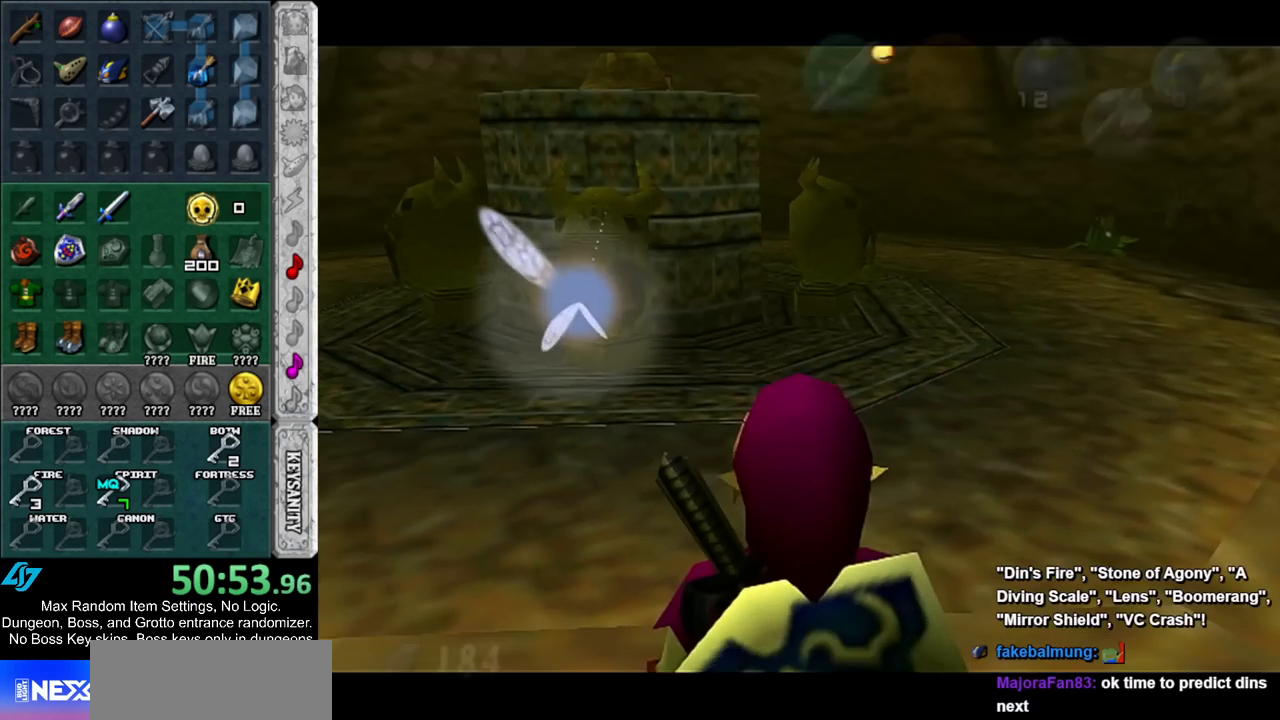
{"buttons": ["A"], "left_stick": "up-left", "right_stick": "center", "events": [[267, "left_stick", "up-left"], [300, "A", "down"]]}
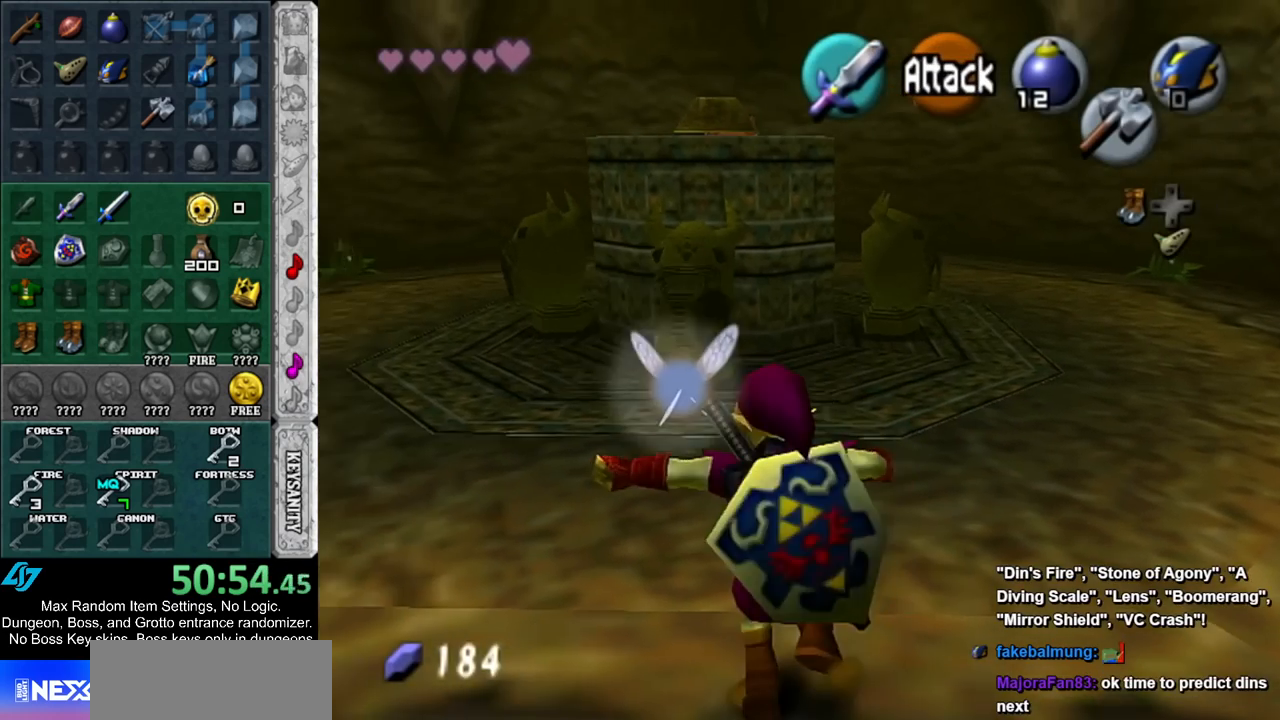
{"buttons": [], "left_stick": "up-left", "right_stick": "center", "events": [[17, "A", "up"]]}
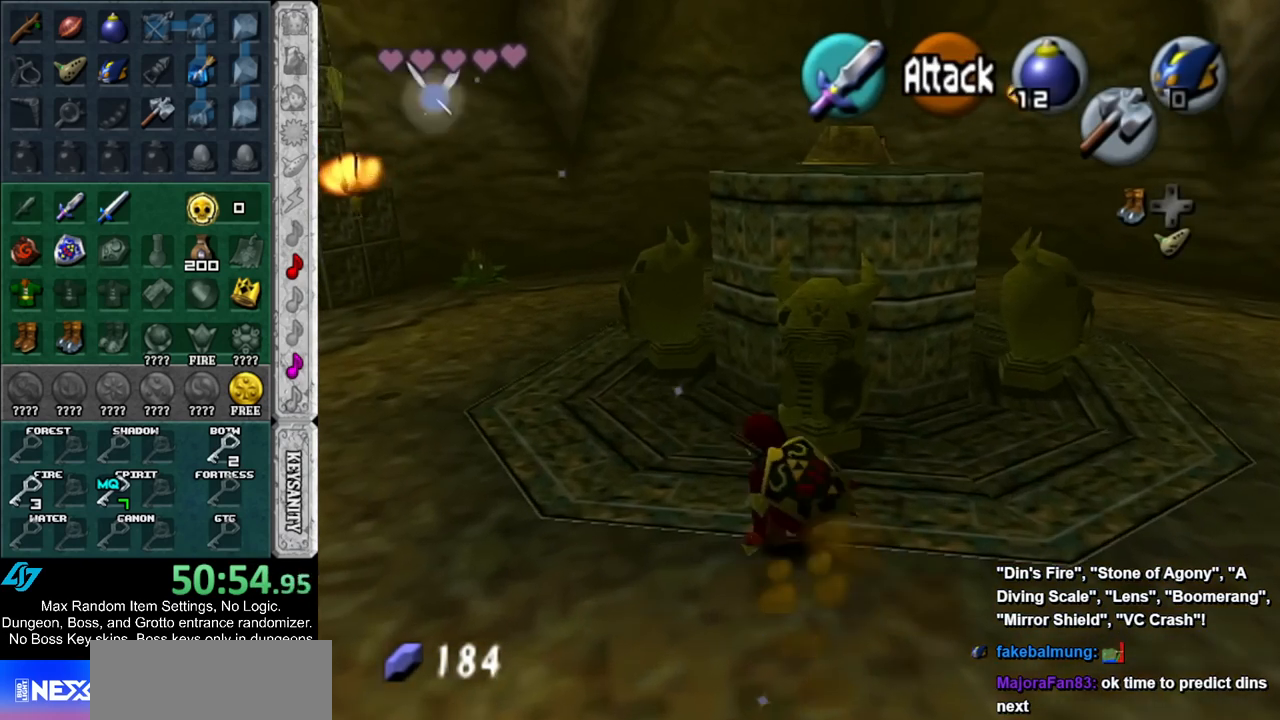
{"buttons": [], "left_stick": "up-right", "right_stick": "center", "events": [[150, "left_stick", "up"], [417, "left_stick", "up-right"]]}
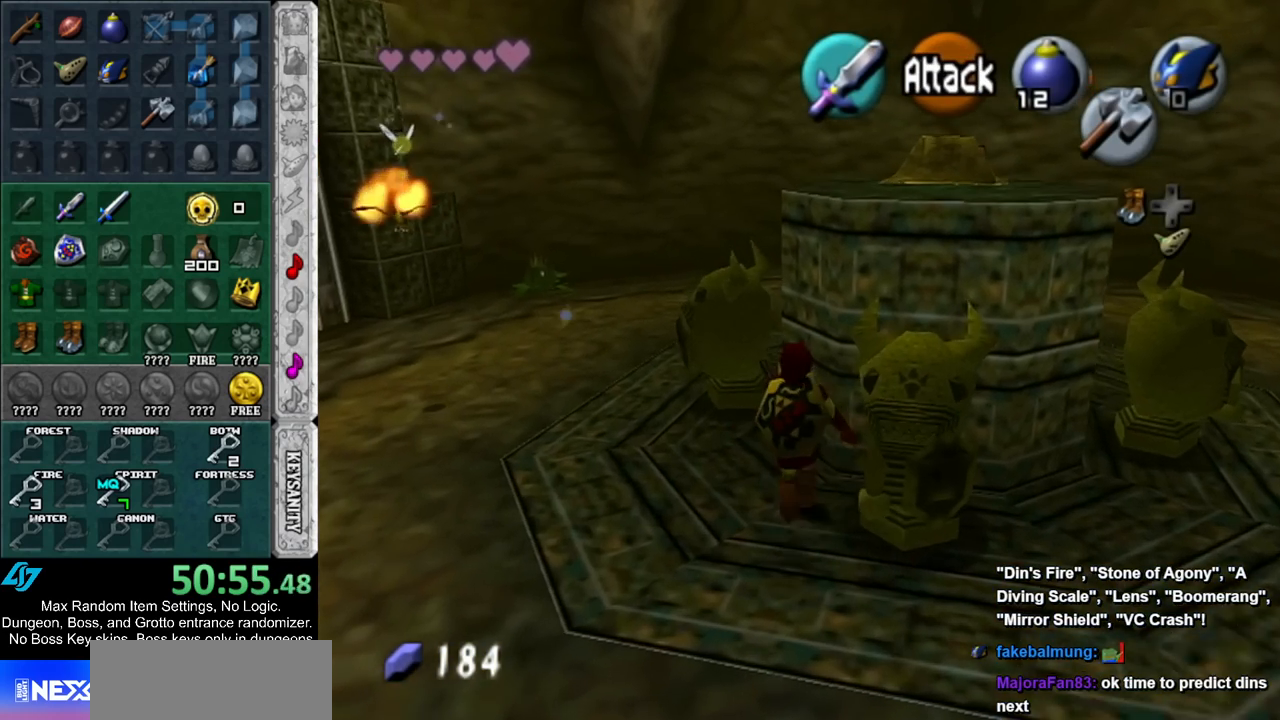
{"buttons": [], "left_stick": "up", "right_stick": "center", "events": [[50, "A", "down"], [200, "A", "up"], [333, "left_stick", "up"]]}
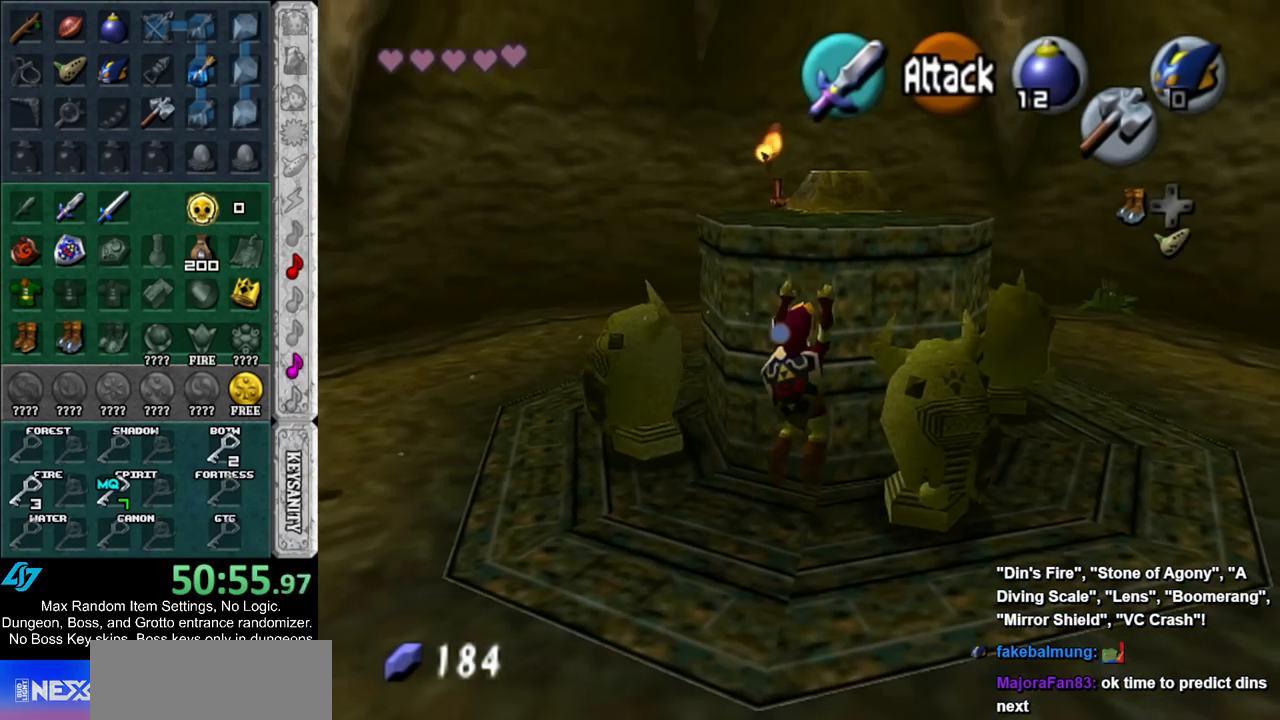
{"buttons": [], "left_stick": "up", "right_stick": "center", "events": [[233, "B", "down"], [383, "B", "up"]]}
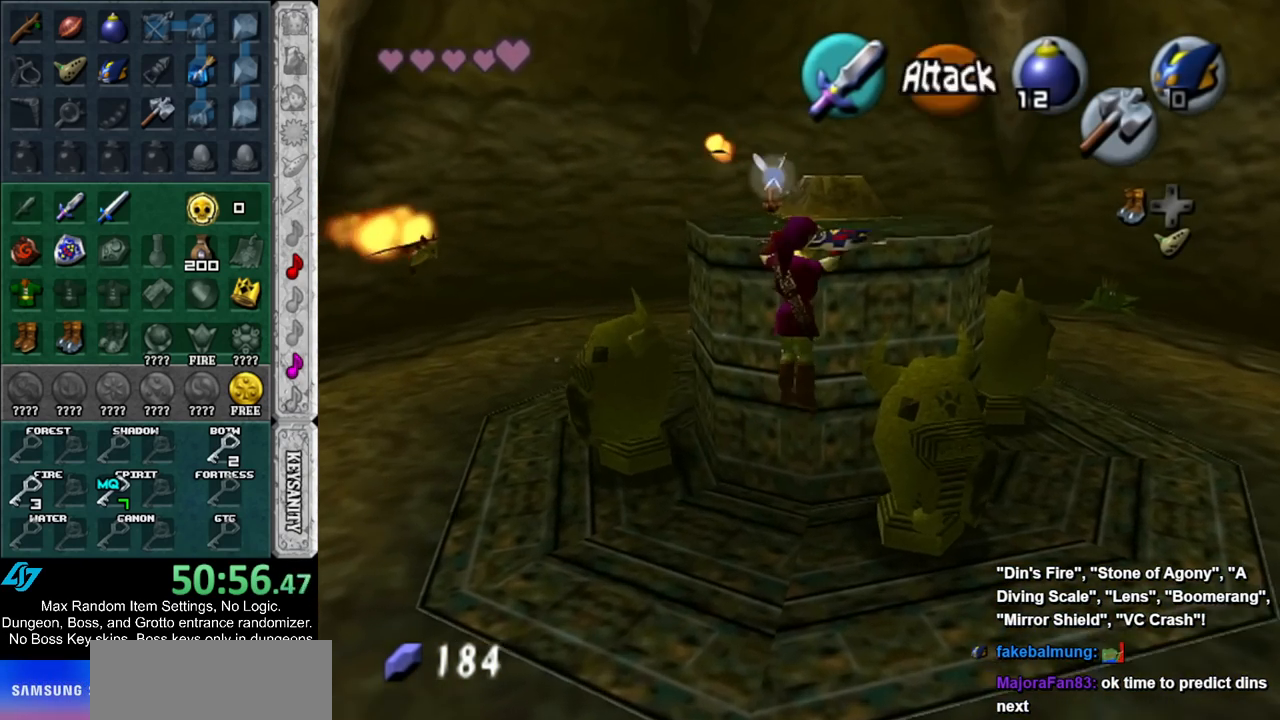
{"buttons": [], "left_stick": "up", "right_stick": "center", "events": []}
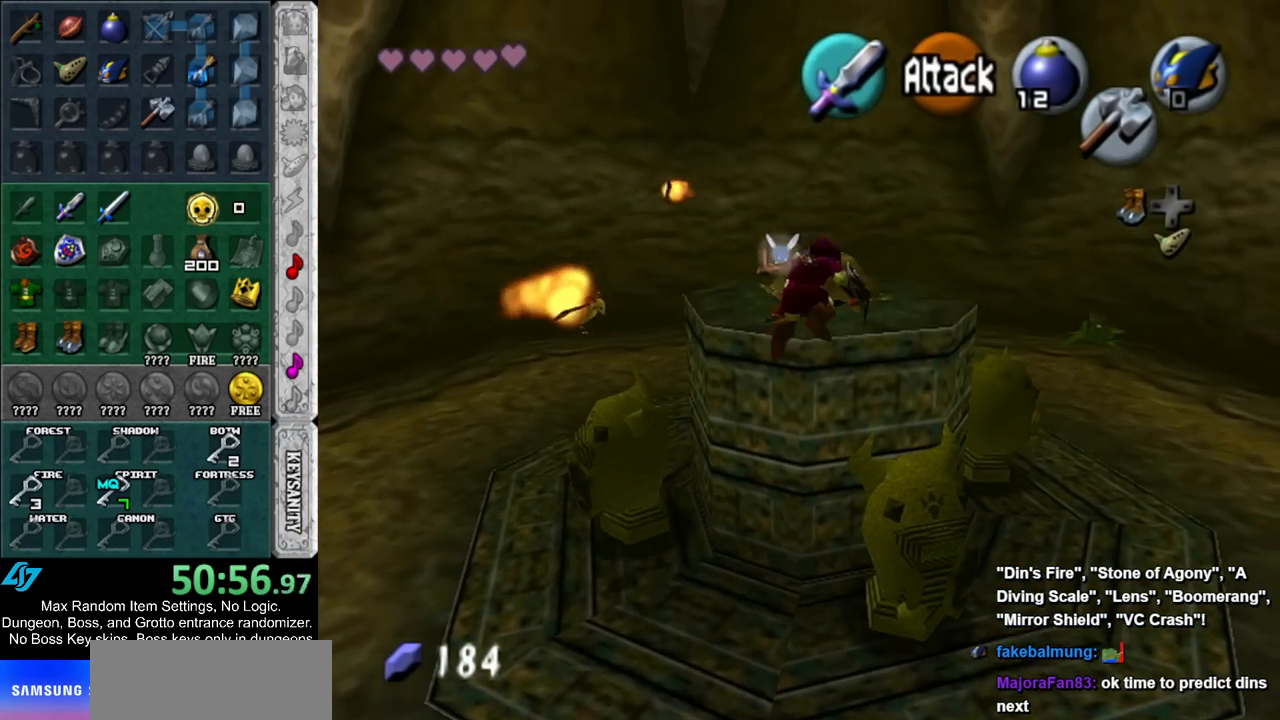
{"buttons": [], "left_stick": "up", "right_stick": "center", "events": []}
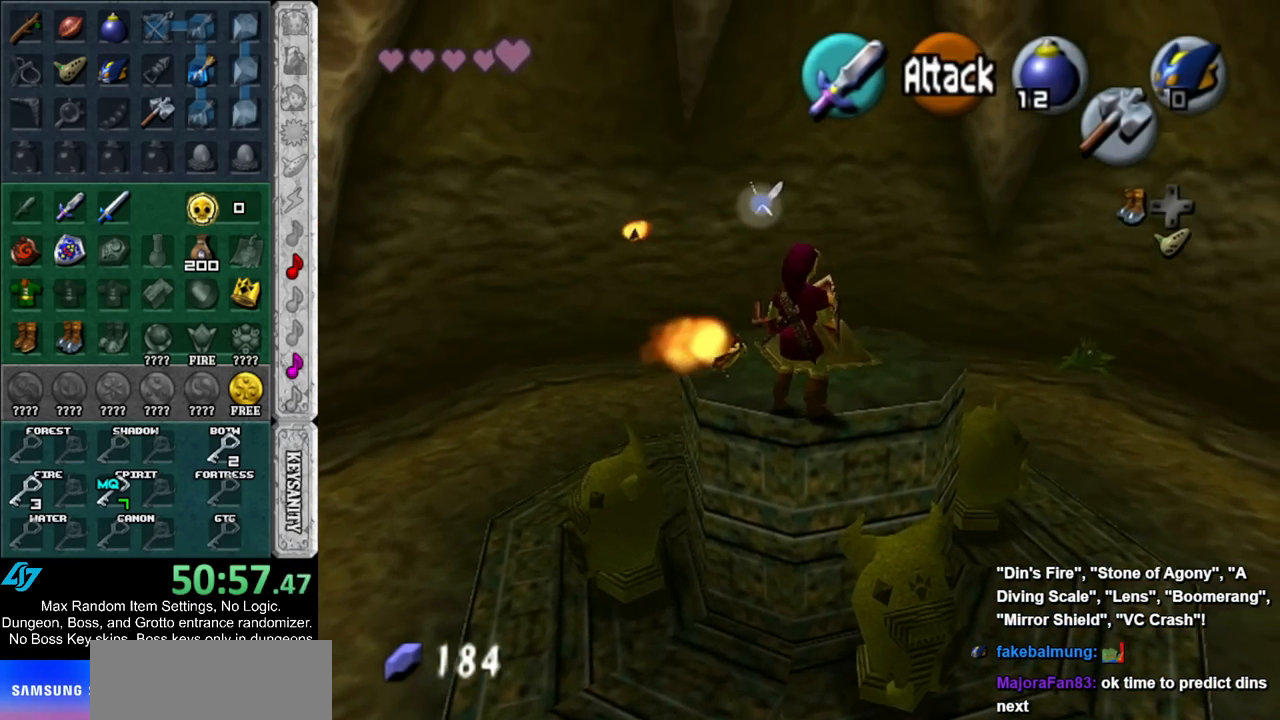
{"buttons": [], "left_stick": "center", "right_stick": "center", "events": [[33, "left_stick", "up-left"], [433, "left_stick", "center"]]}
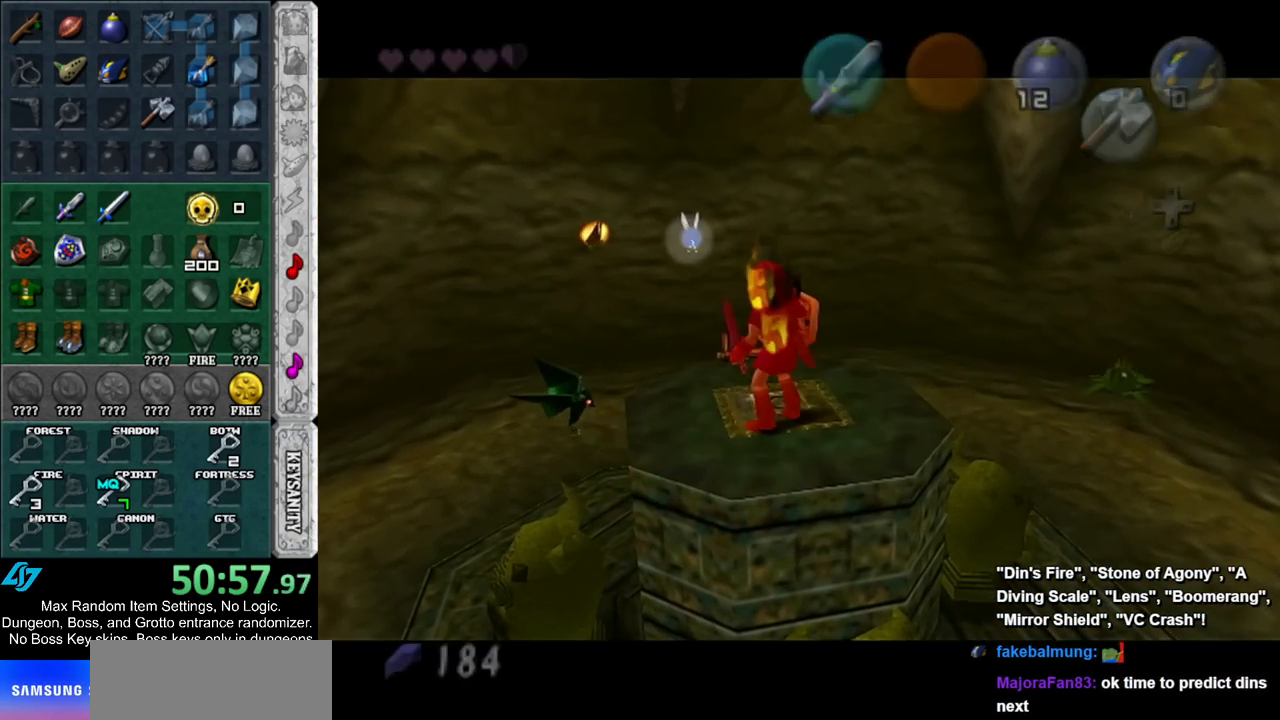
{"buttons": [], "left_stick": "up", "right_stick": "center", "events": [[333, "left_stick", "up"]]}
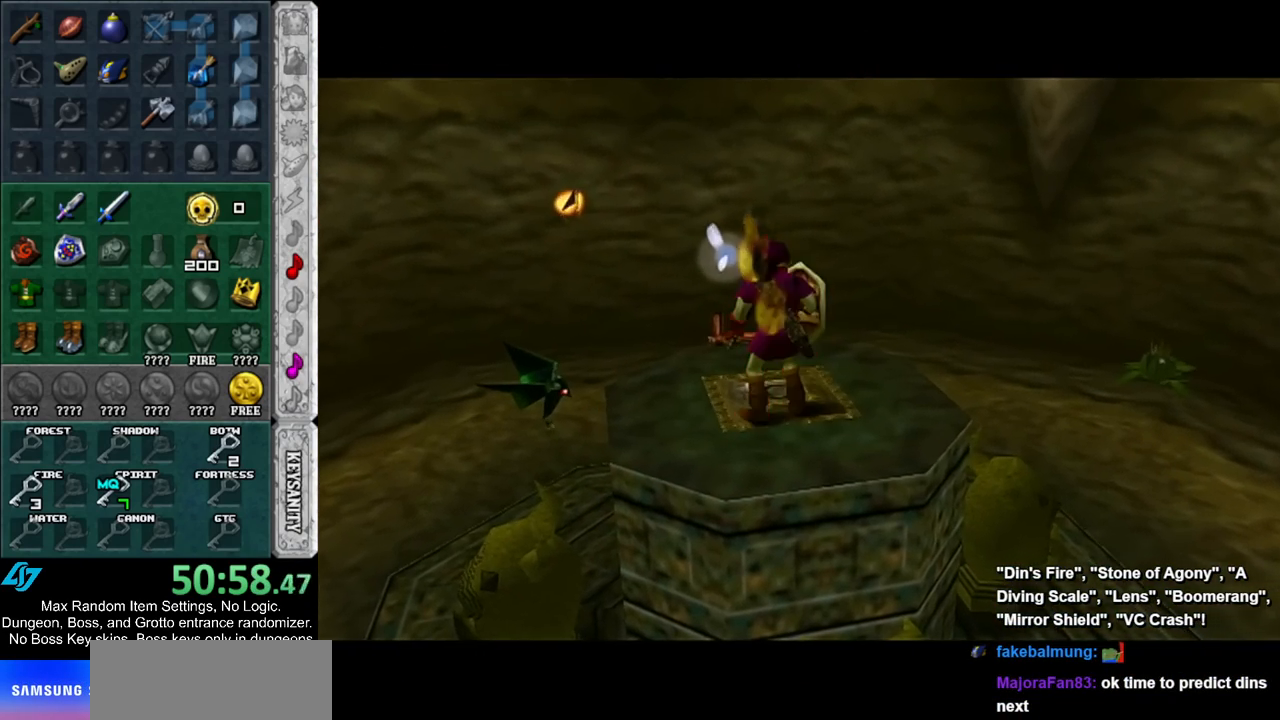
{"buttons": [], "left_stick": "up", "right_stick": "center", "events": []}
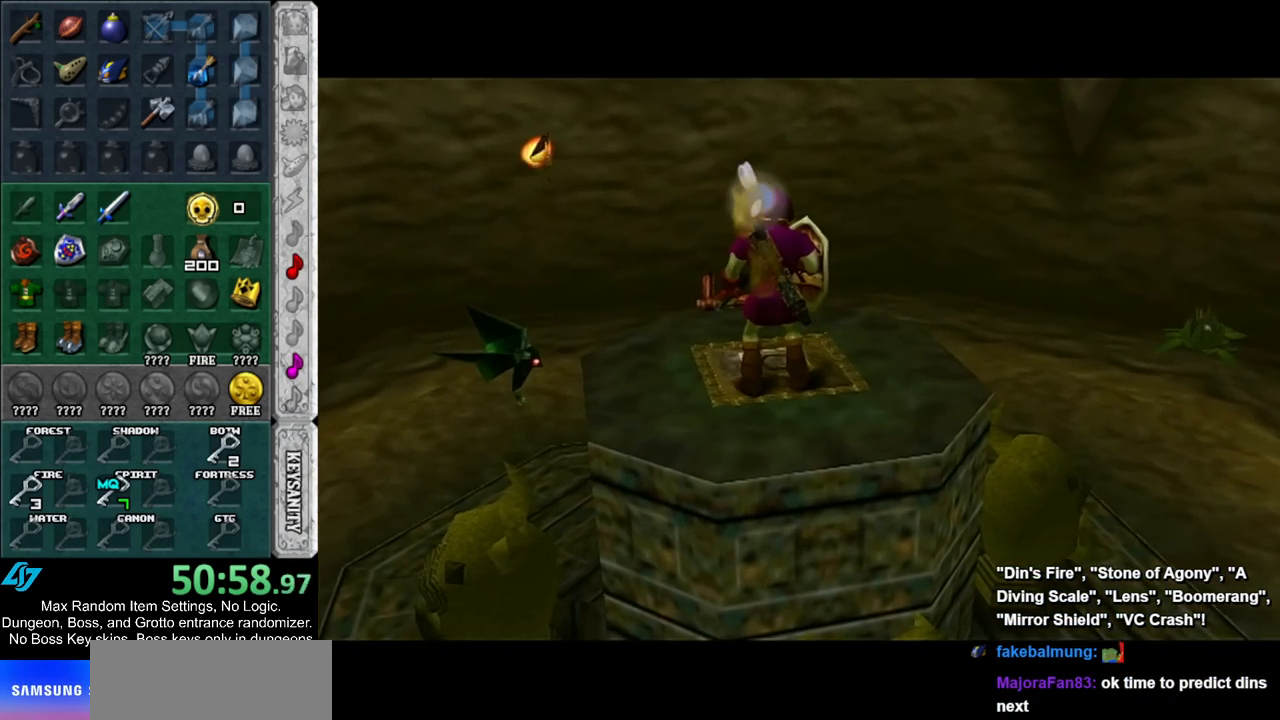
{"buttons": [], "left_stick": "up", "right_stick": "center", "events": []}
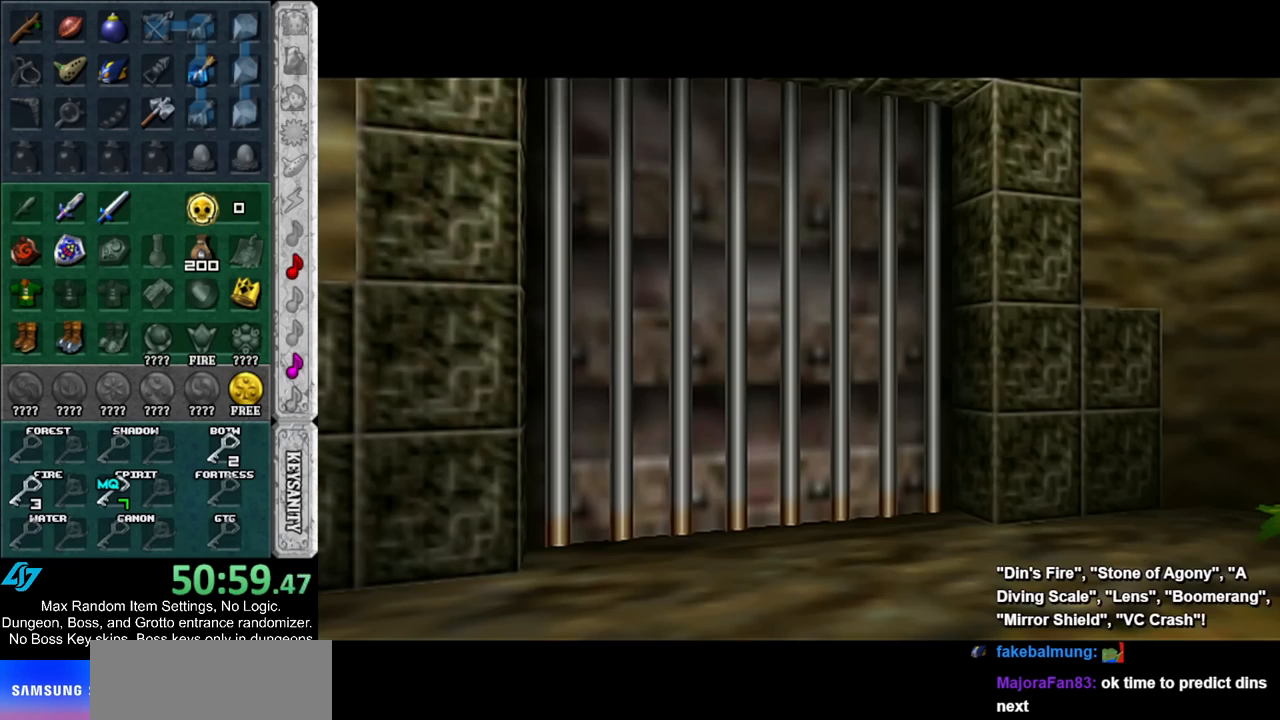
{"buttons": [], "left_stick": "up", "right_stick": "center", "events": []}
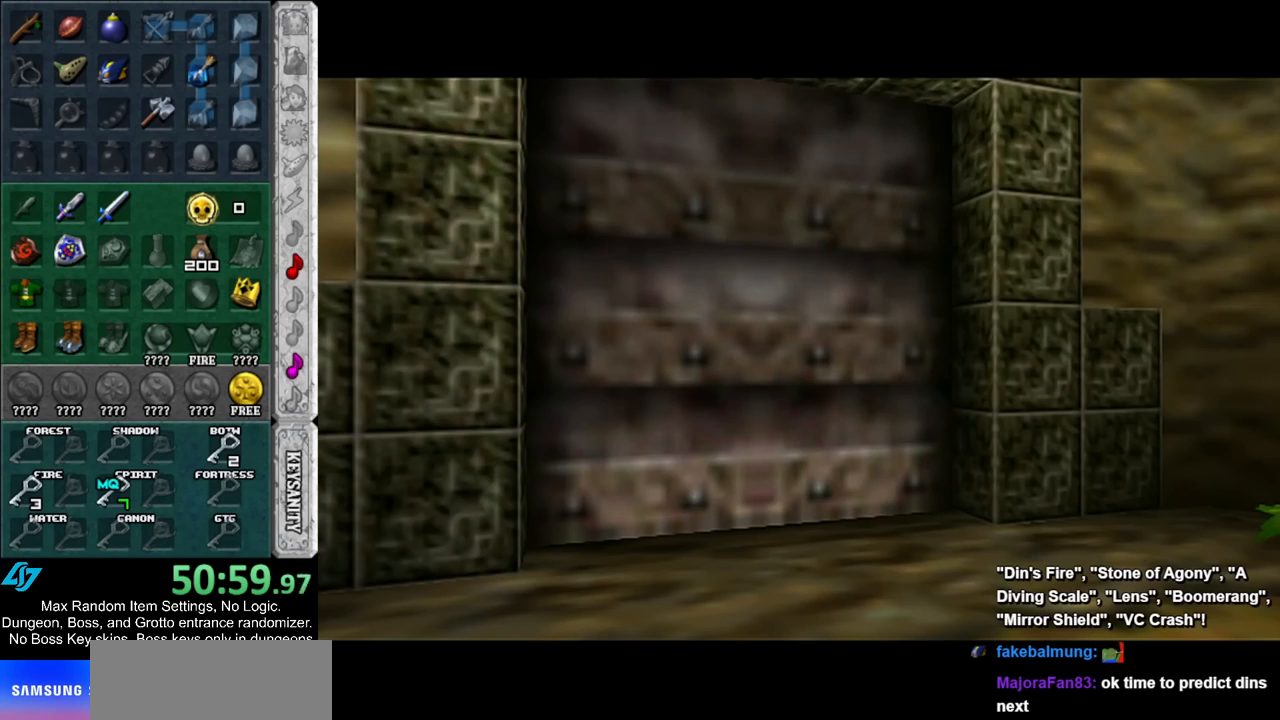
{"buttons": [], "left_stick": "up", "right_stick": "center", "events": []}
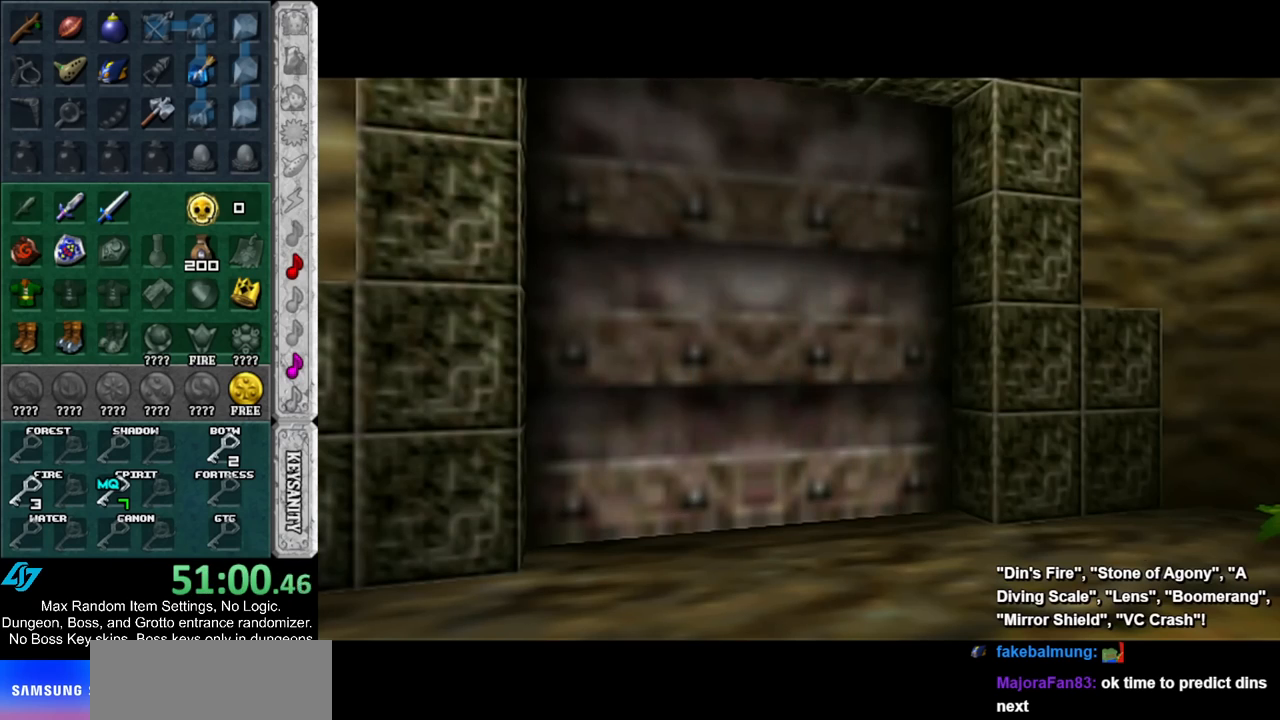
{"buttons": [], "left_stick": "up", "right_stick": "center", "events": []}
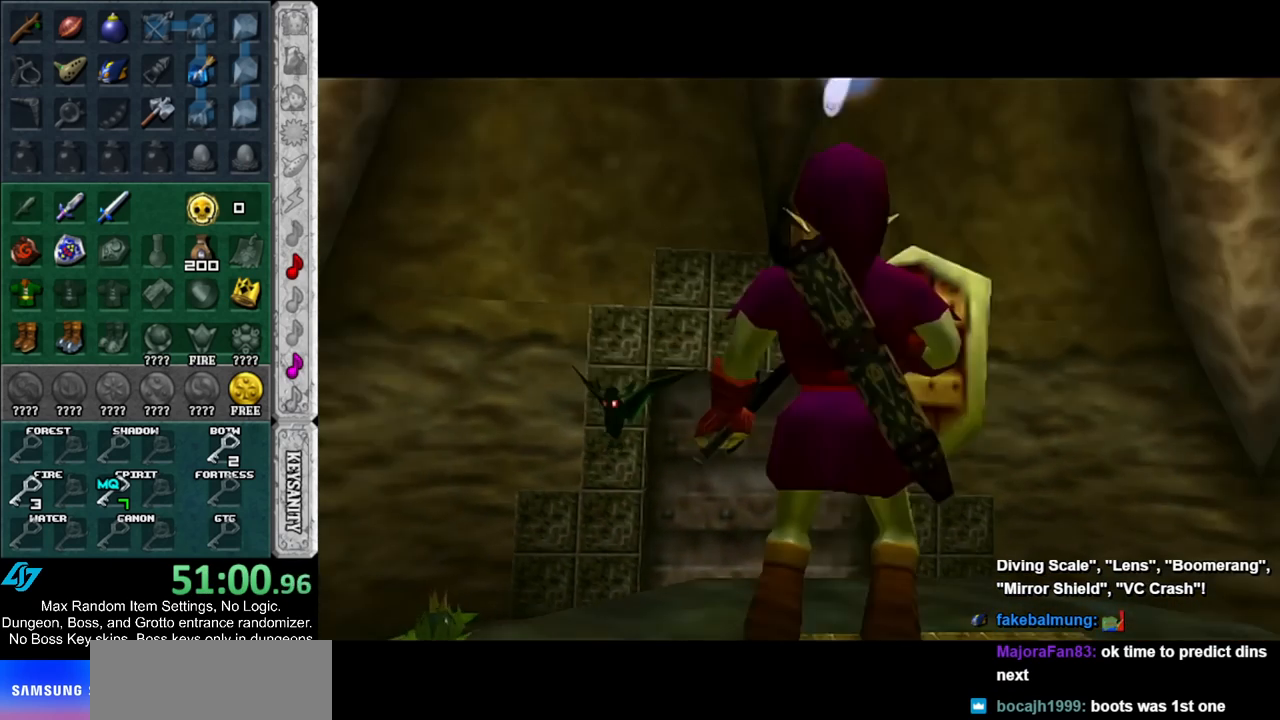
{"buttons": ["A"], "left_stick": "up", "right_stick": "center", "events": [[417, "A", "down"]]}
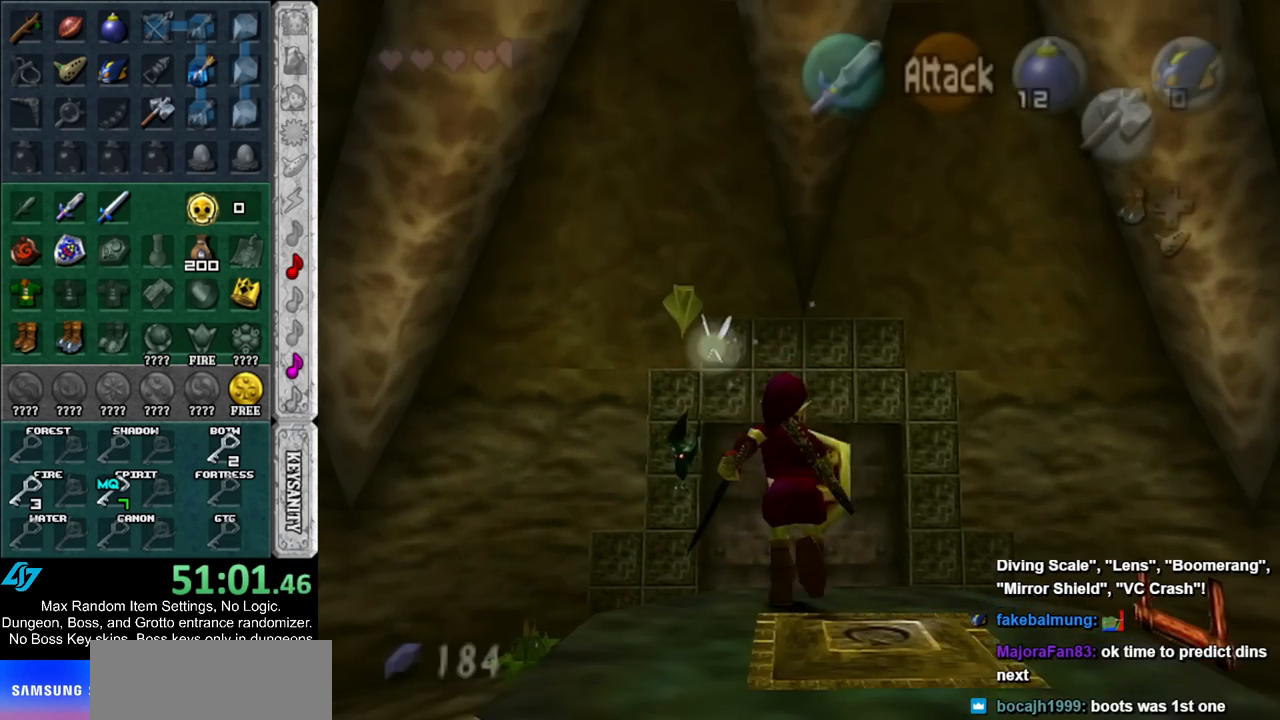
{"buttons": [], "left_stick": "up", "right_stick": "center", "events": [[100, "A", "up"]]}